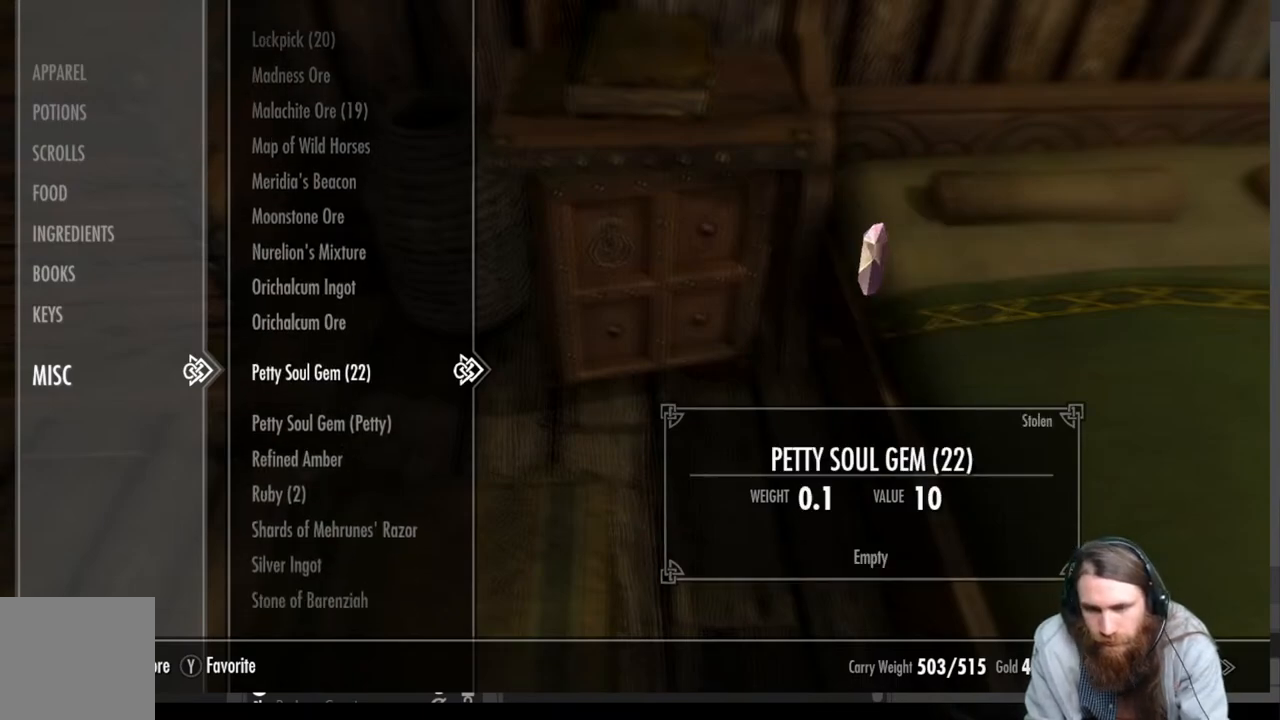
Gameplay with a controller (Xbox layout); each line is a JSON object with the inputs held at the frame after it. "events" lists button and stick changes between this image and that frame as [ms after this image, input, new state], when the widget could be followed in between.
{"buttons": [], "left_stick": "center", "right_stick": "center", "events": []}
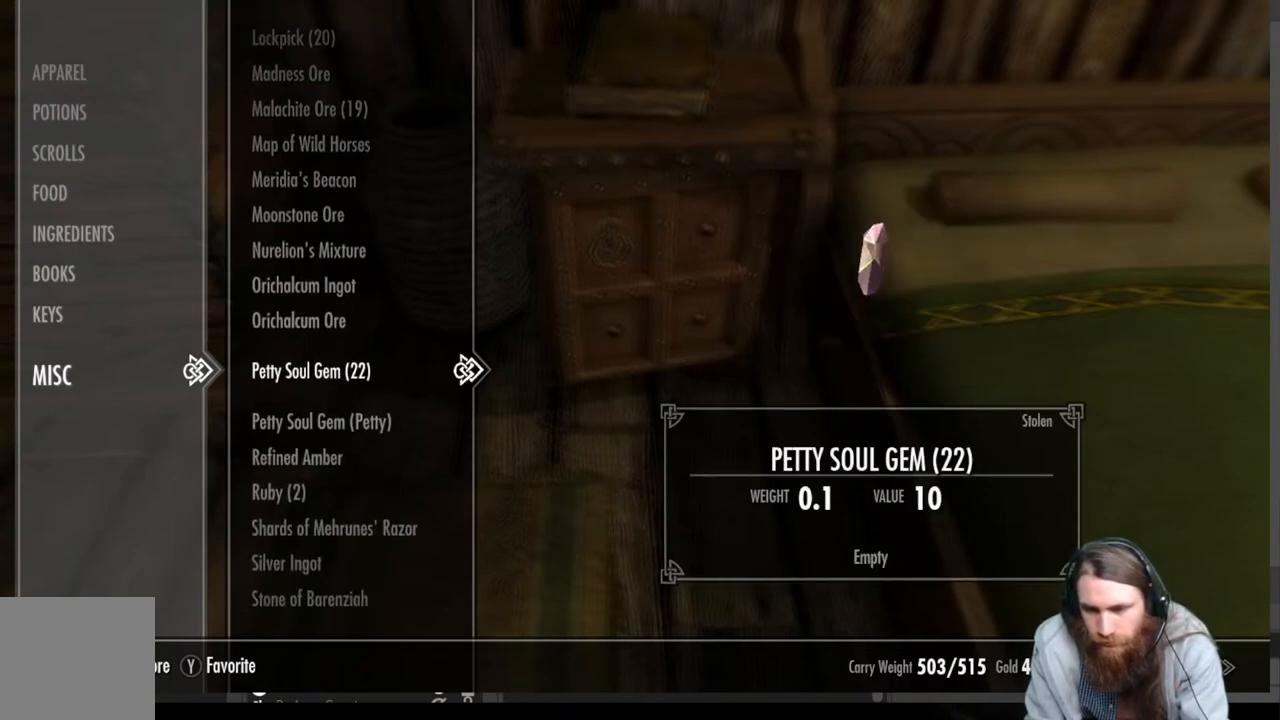
{"buttons": [], "left_stick": "center", "right_stick": "center", "events": [[250, "DPAD_DOWN", "down"], [383, "DPAD_DOWN", "up"]]}
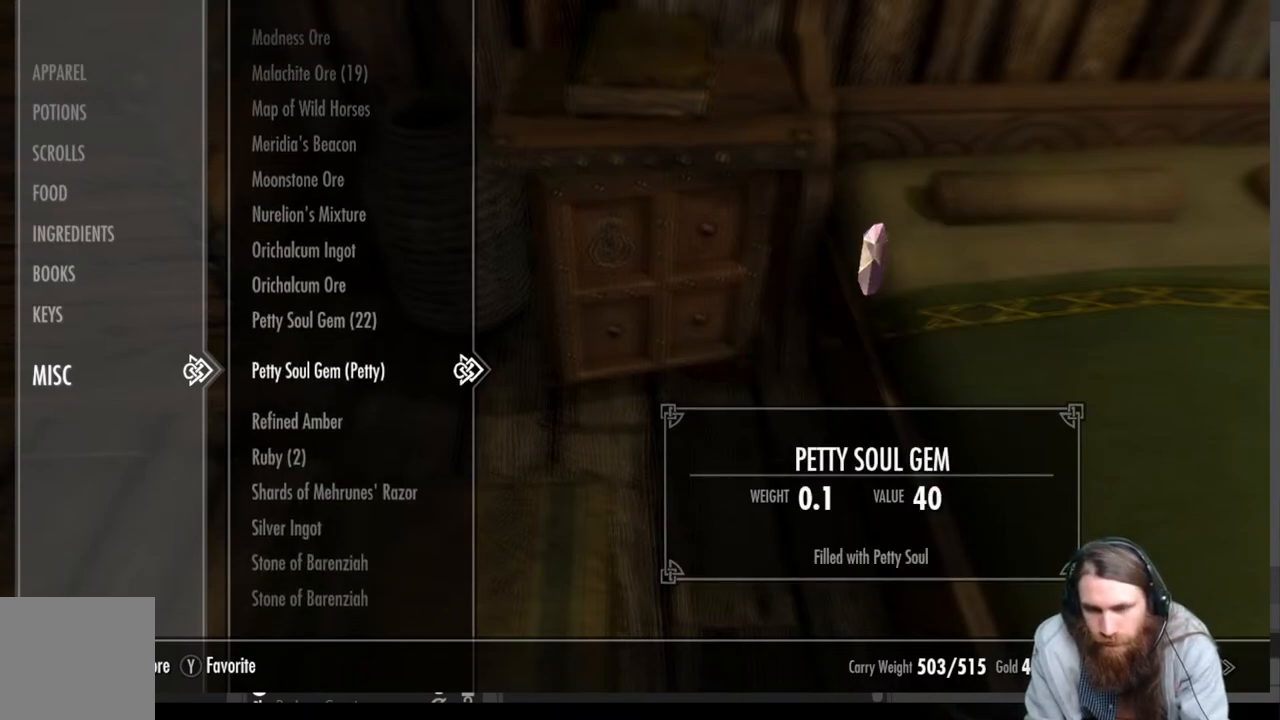
{"buttons": [], "left_stick": "center", "right_stick": "center", "events": []}
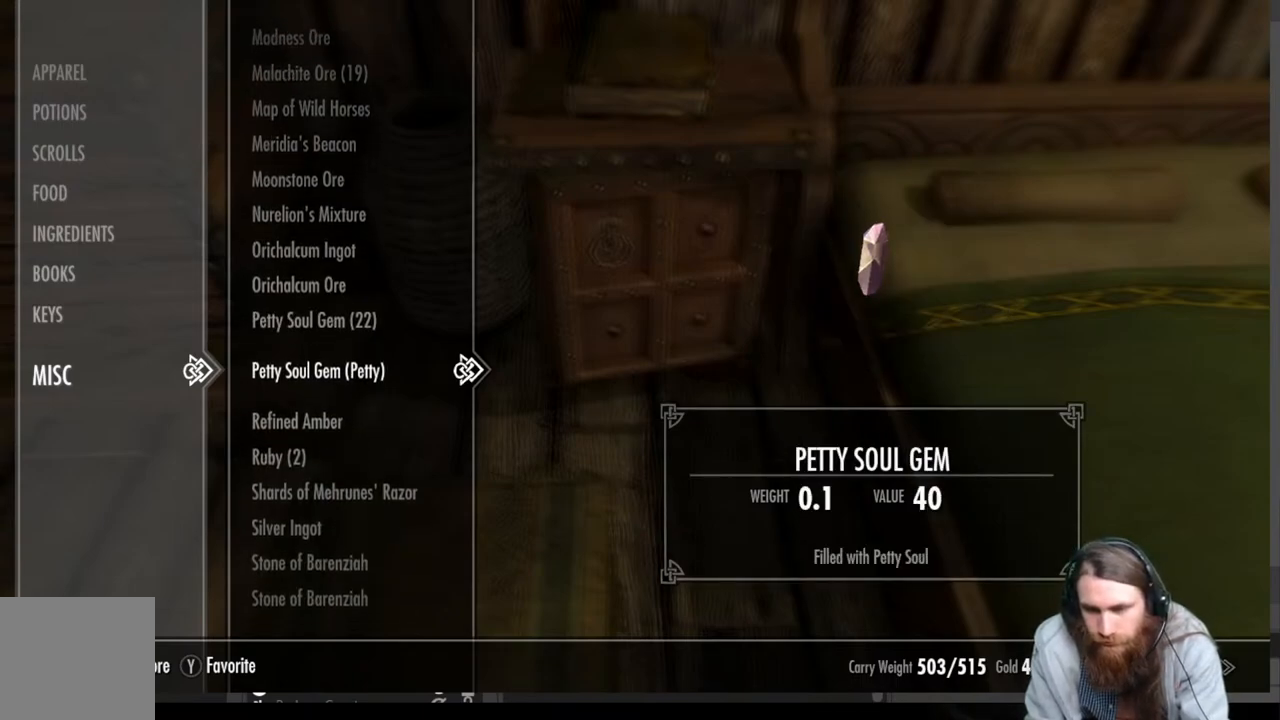
{"buttons": [], "left_stick": "center", "right_stick": "center", "events": []}
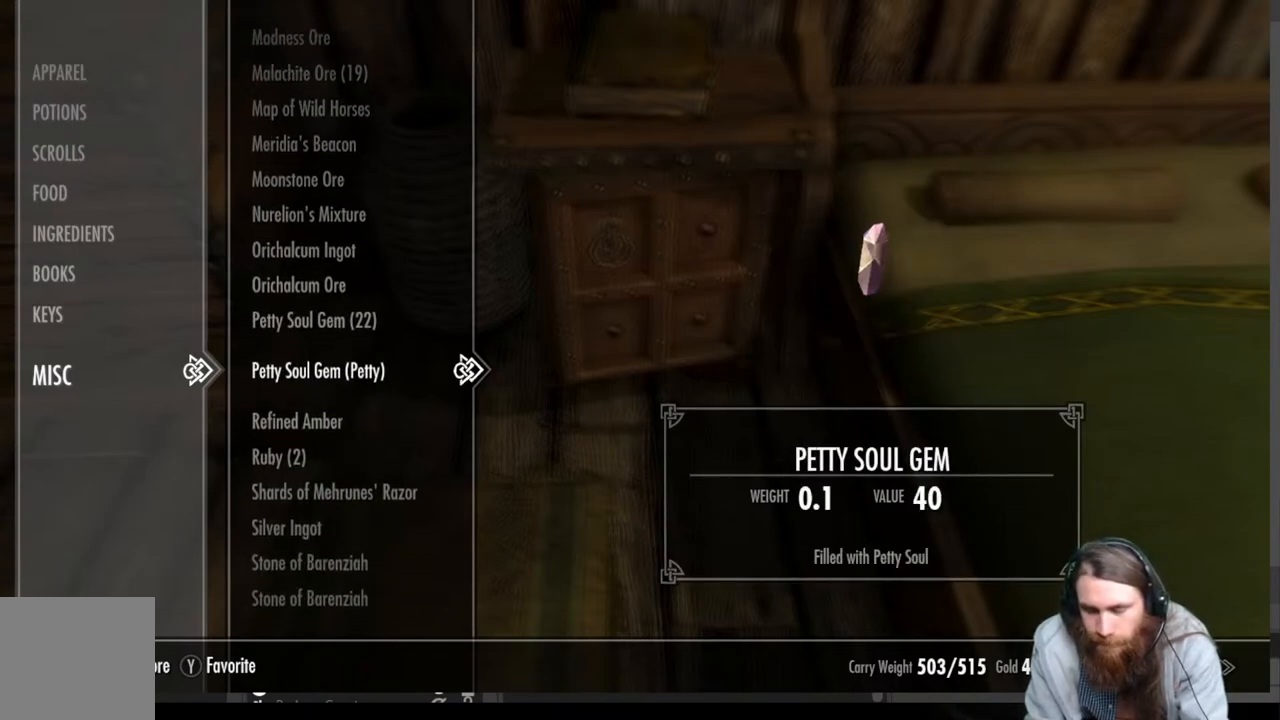
{"buttons": [], "left_stick": "center", "right_stick": "center", "events": []}
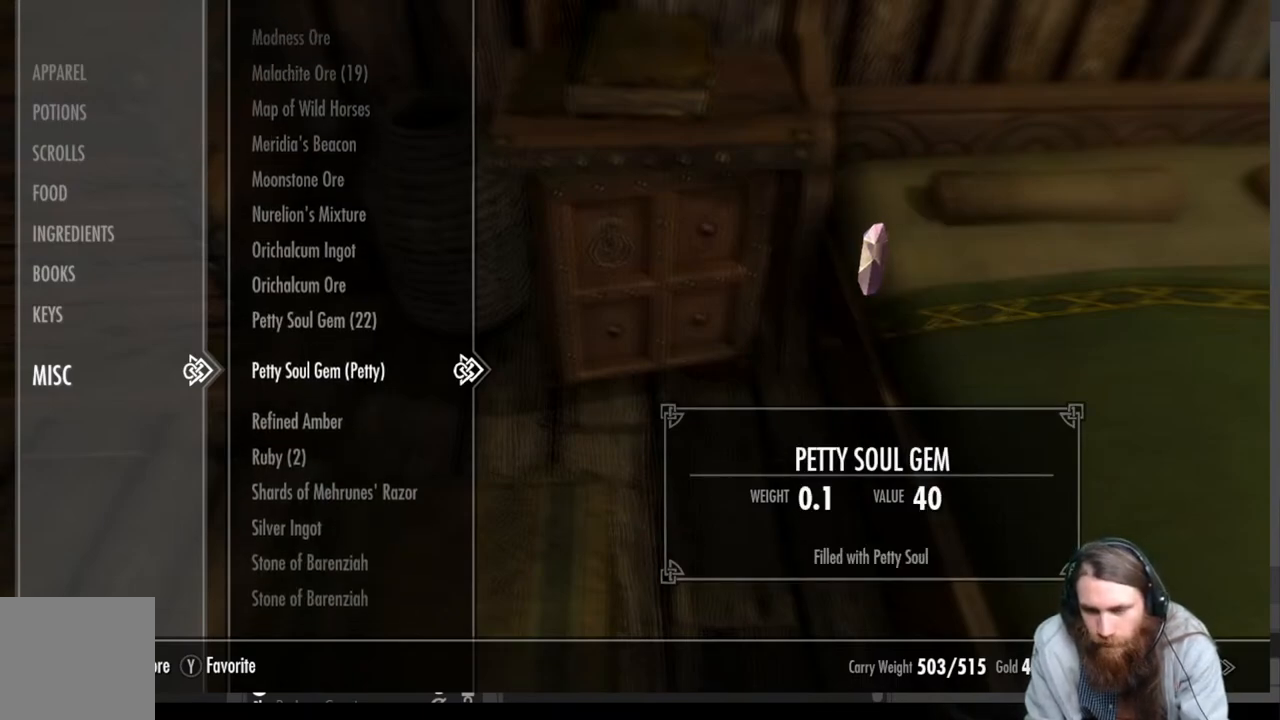
{"buttons": [], "left_stick": "center", "right_stick": "center", "events": []}
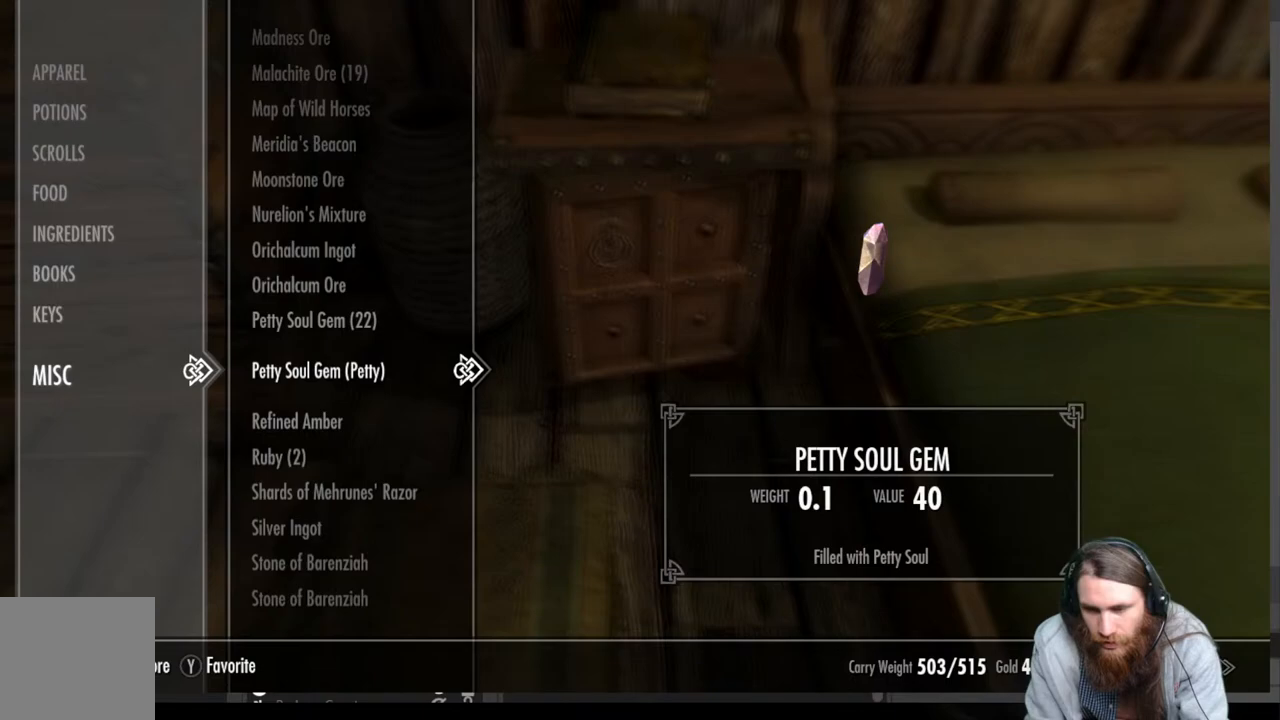
{"buttons": [], "left_stick": "center", "right_stick": "center", "events": []}
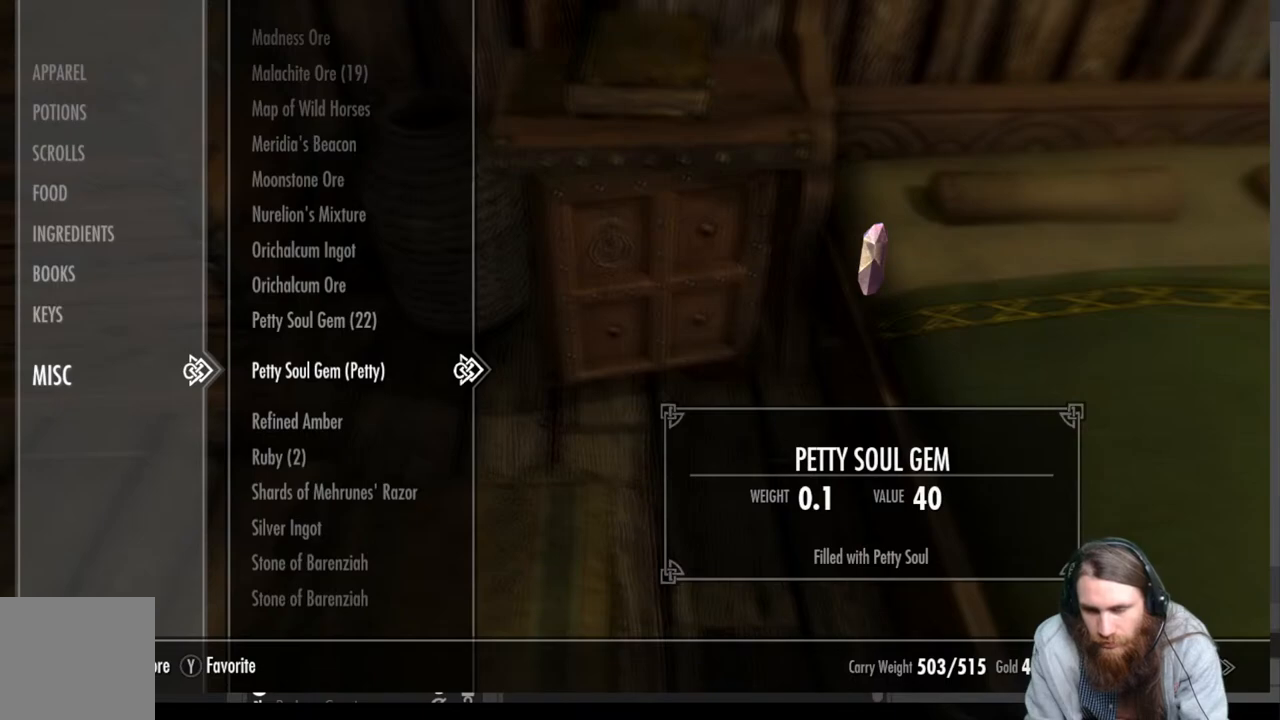
{"buttons": [], "left_stick": "center", "right_stick": "center", "events": [[300, "X", "down"], [450, "X", "up"]]}
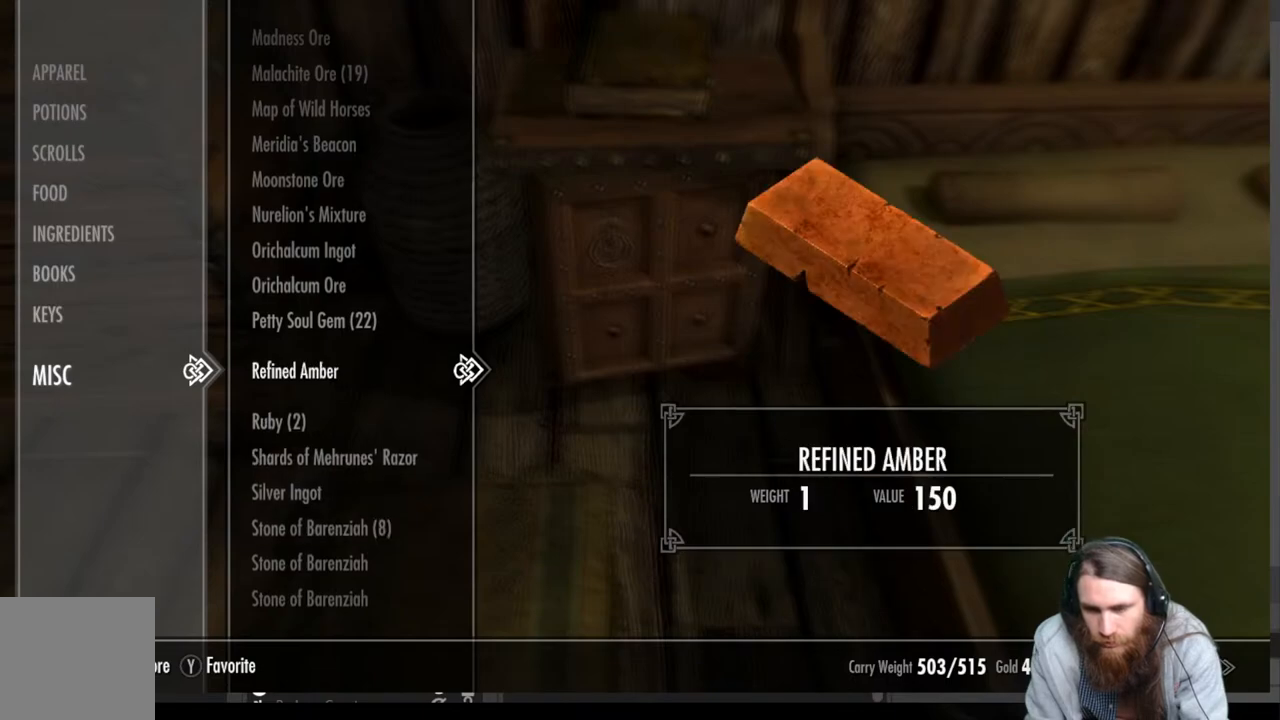
{"buttons": [], "left_stick": "center", "right_stick": "center", "events": []}
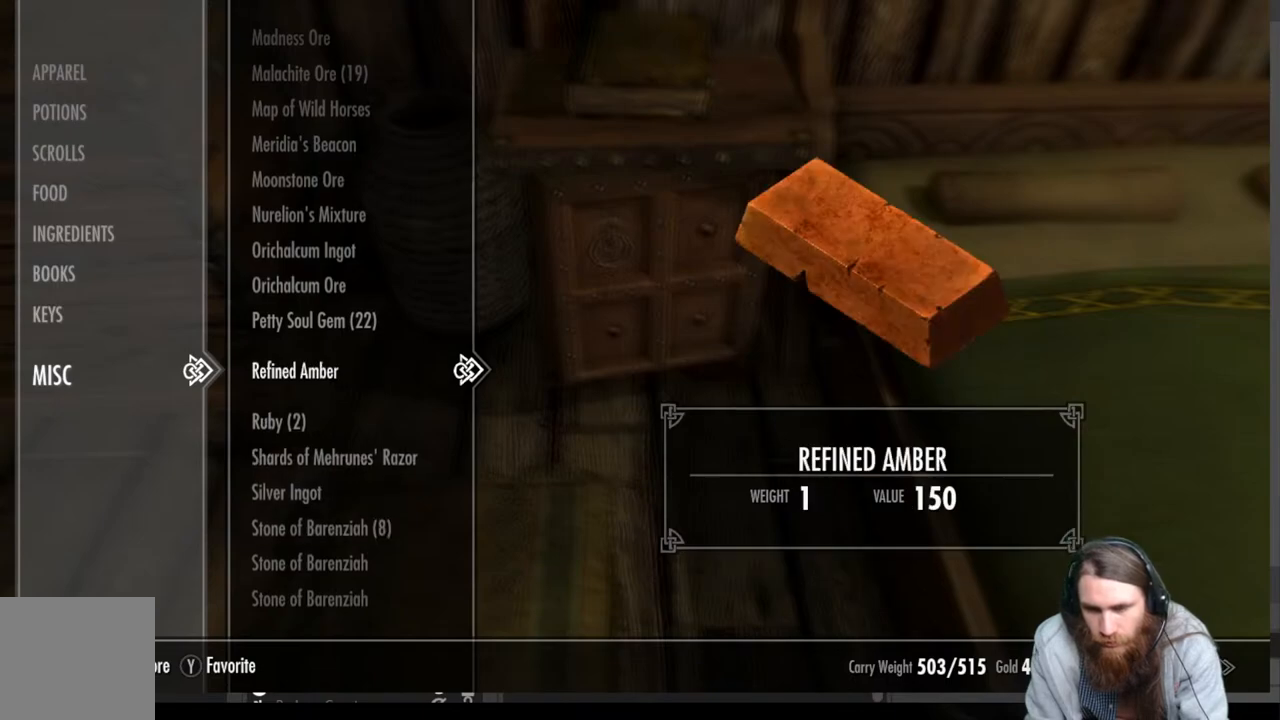
{"buttons": [], "left_stick": "center", "right_stick": "center", "events": []}
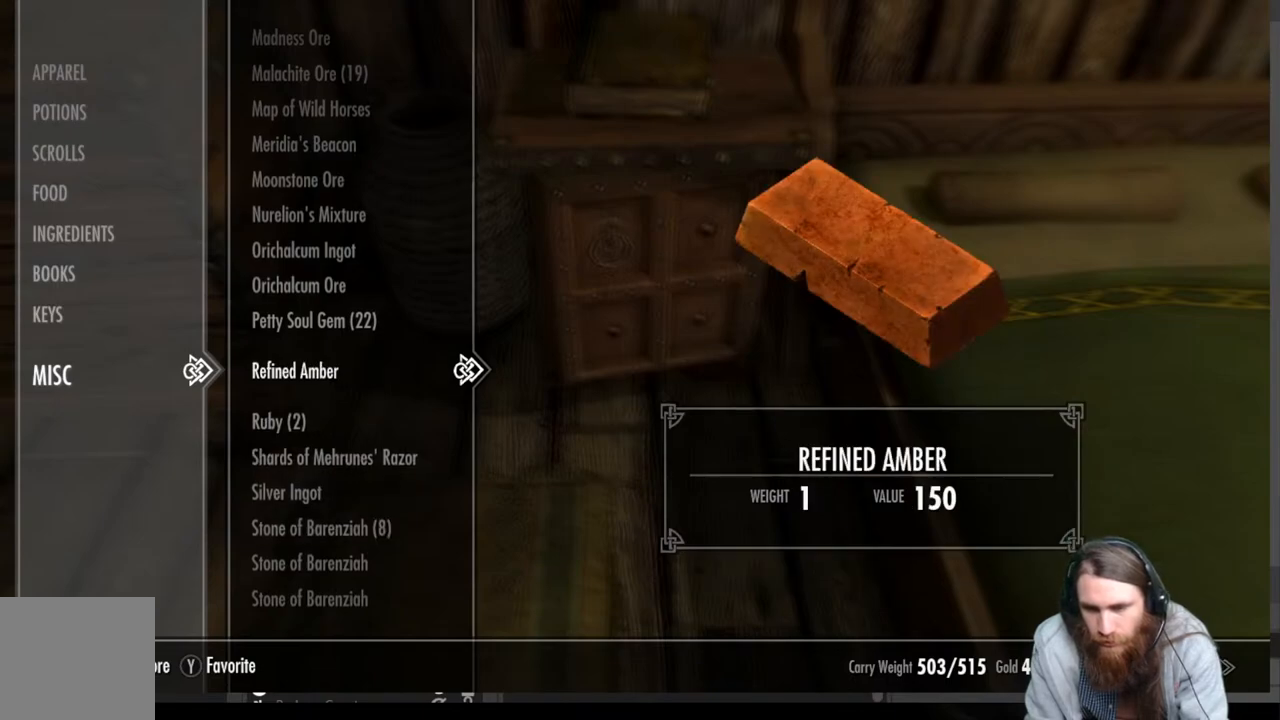
{"buttons": [], "left_stick": "center", "right_stick": "center", "events": []}
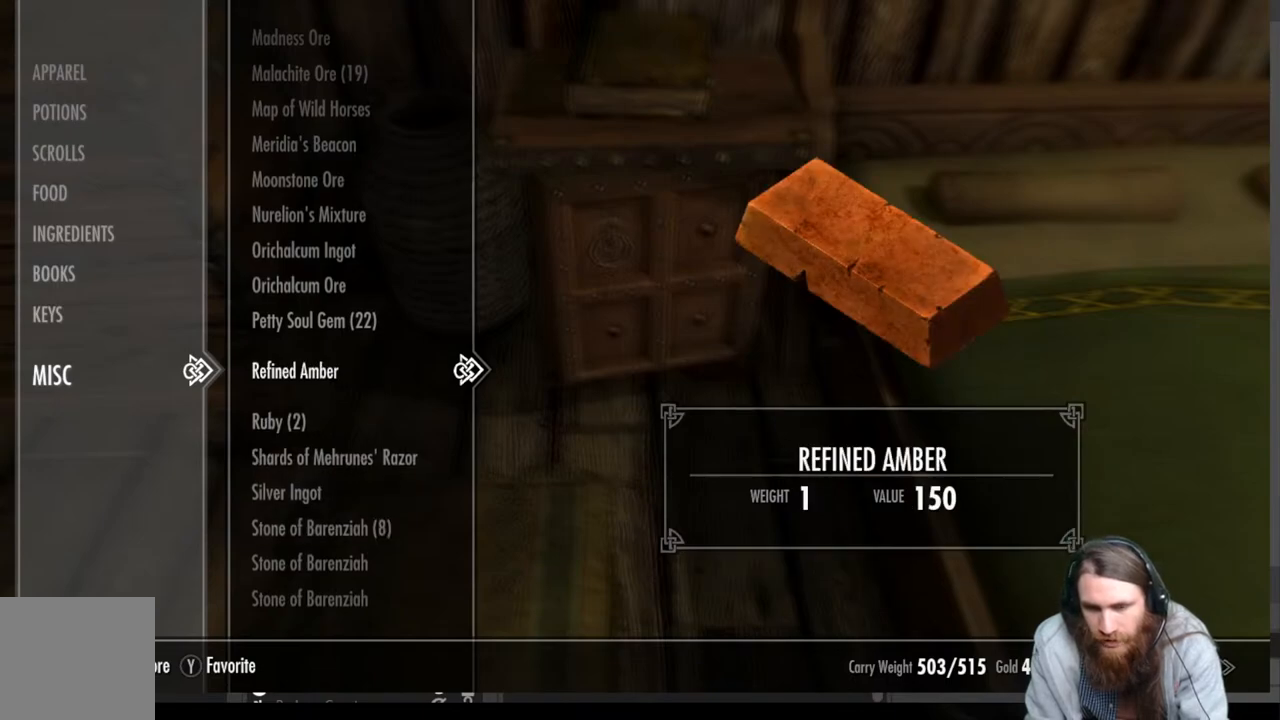
{"buttons": [], "left_stick": "center", "right_stick": "center", "events": [[200, "X", "down"], [350, "X", "up"]]}
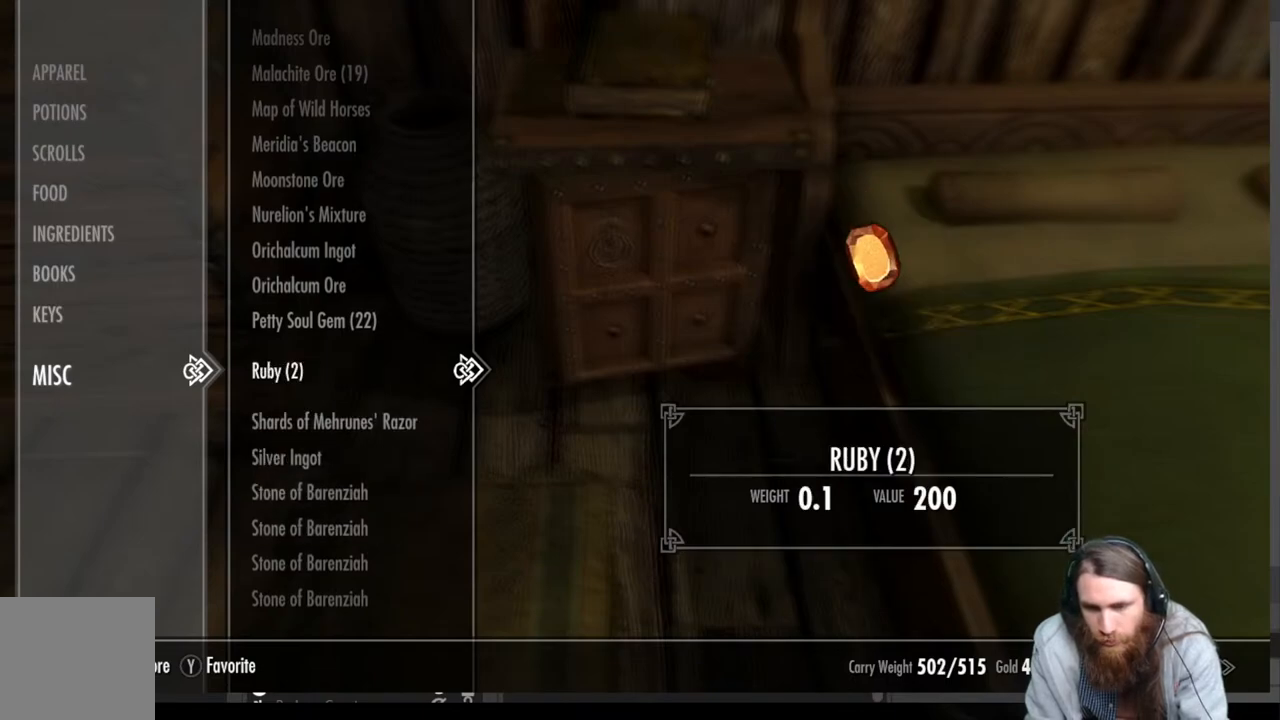
{"buttons": [], "left_stick": "center", "right_stick": "center", "events": []}
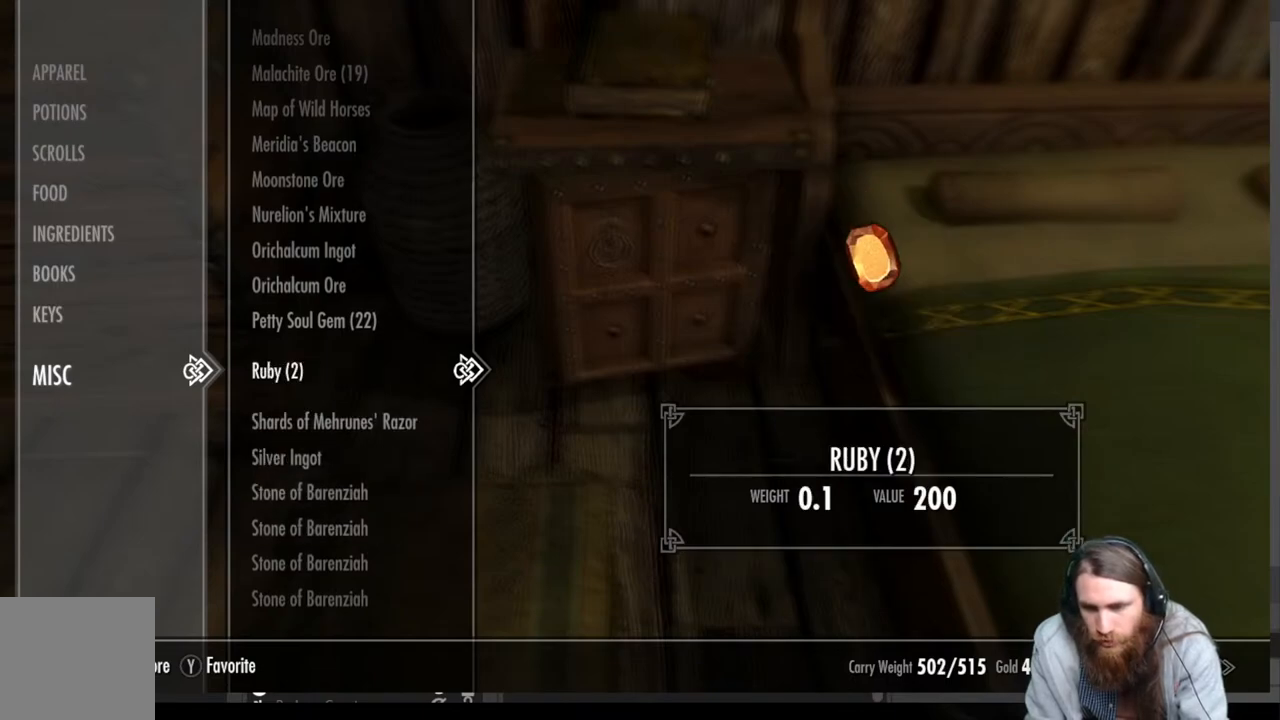
{"buttons": [], "left_stick": "center", "right_stick": "center", "events": []}
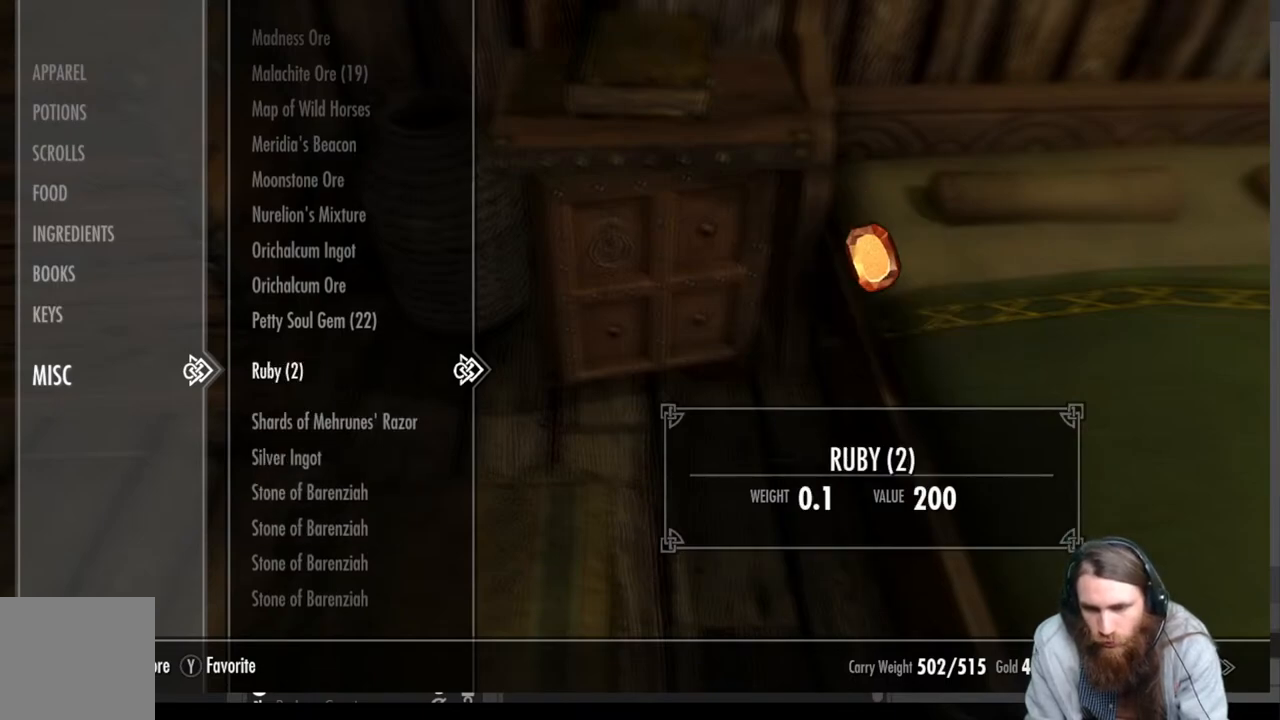
{"buttons": [], "left_stick": "center", "right_stick": "center", "events": []}
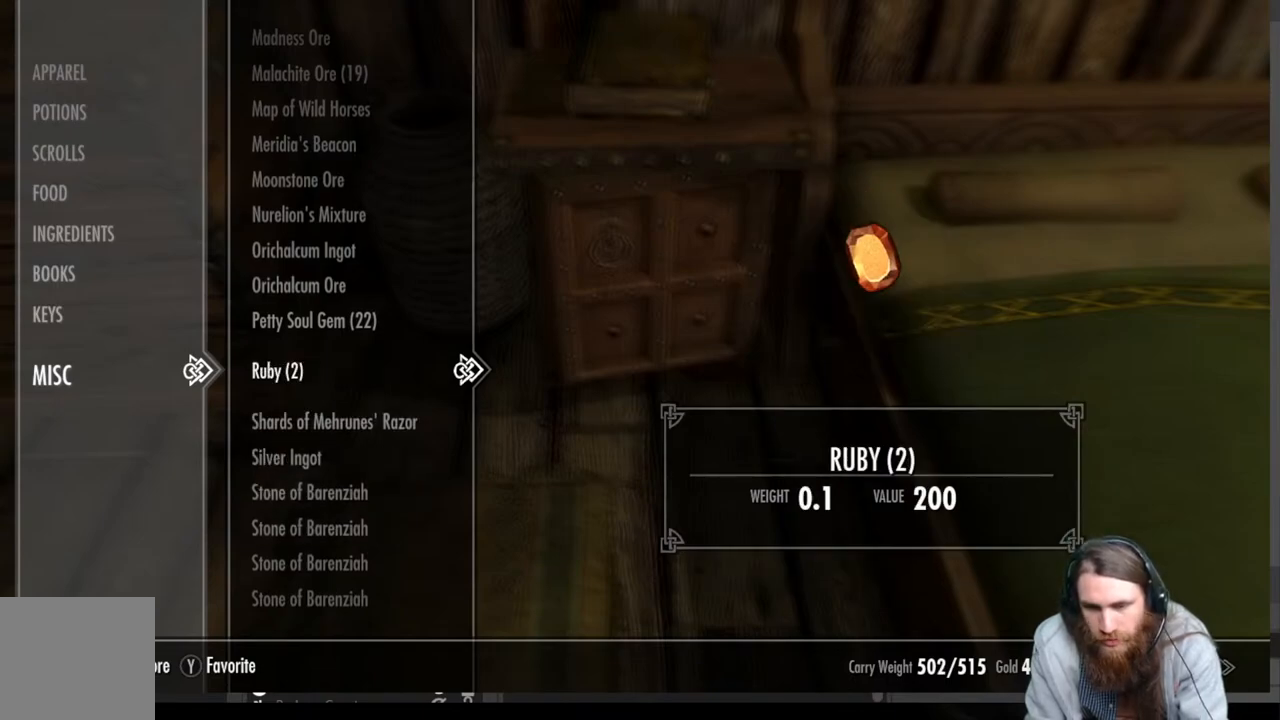
{"buttons": [], "left_stick": "center", "right_stick": "center", "events": []}
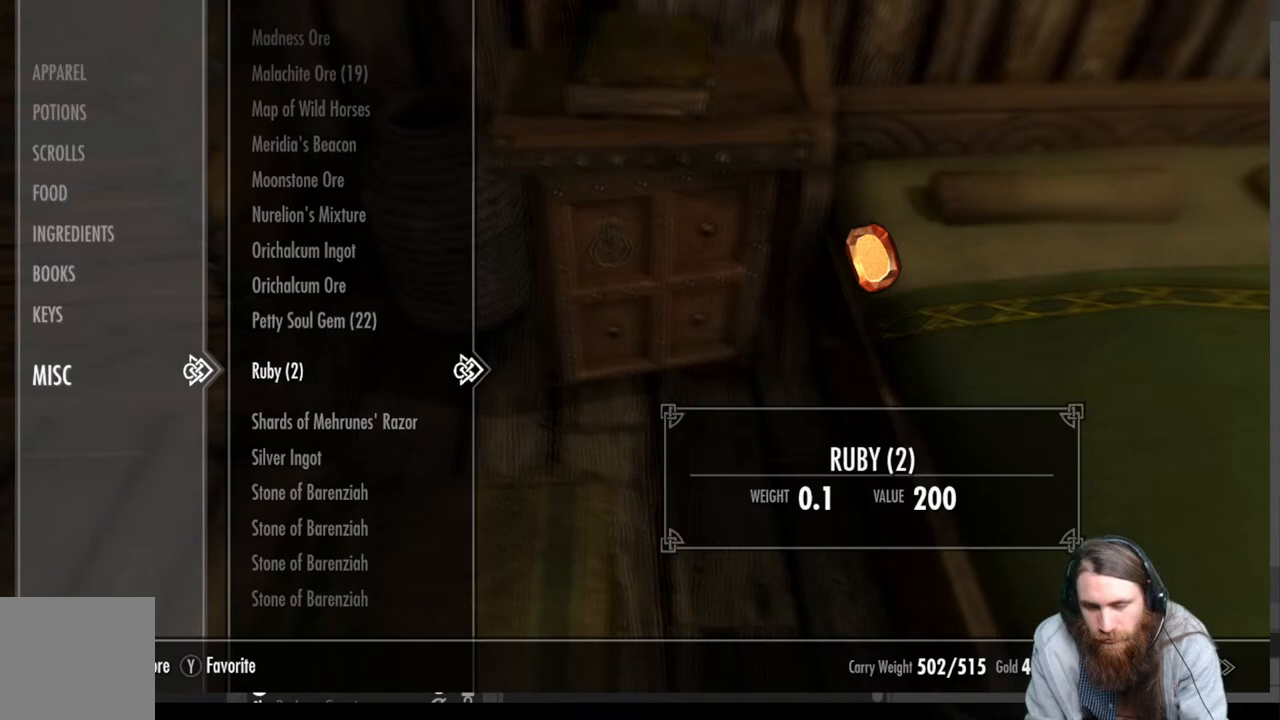
{"buttons": [], "left_stick": "center", "right_stick": "center", "events": []}
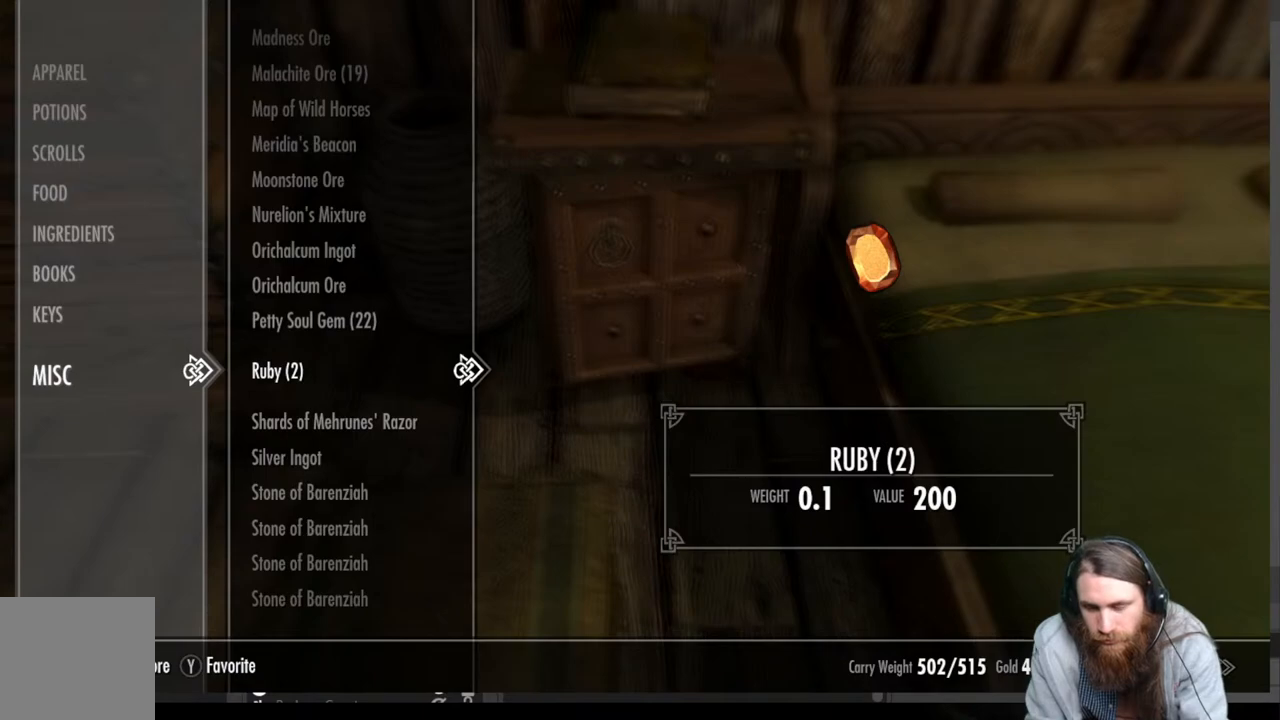
{"buttons": [], "left_stick": "center", "right_stick": "center", "events": [[33, "X", "down"], [133, "X", "up"]]}
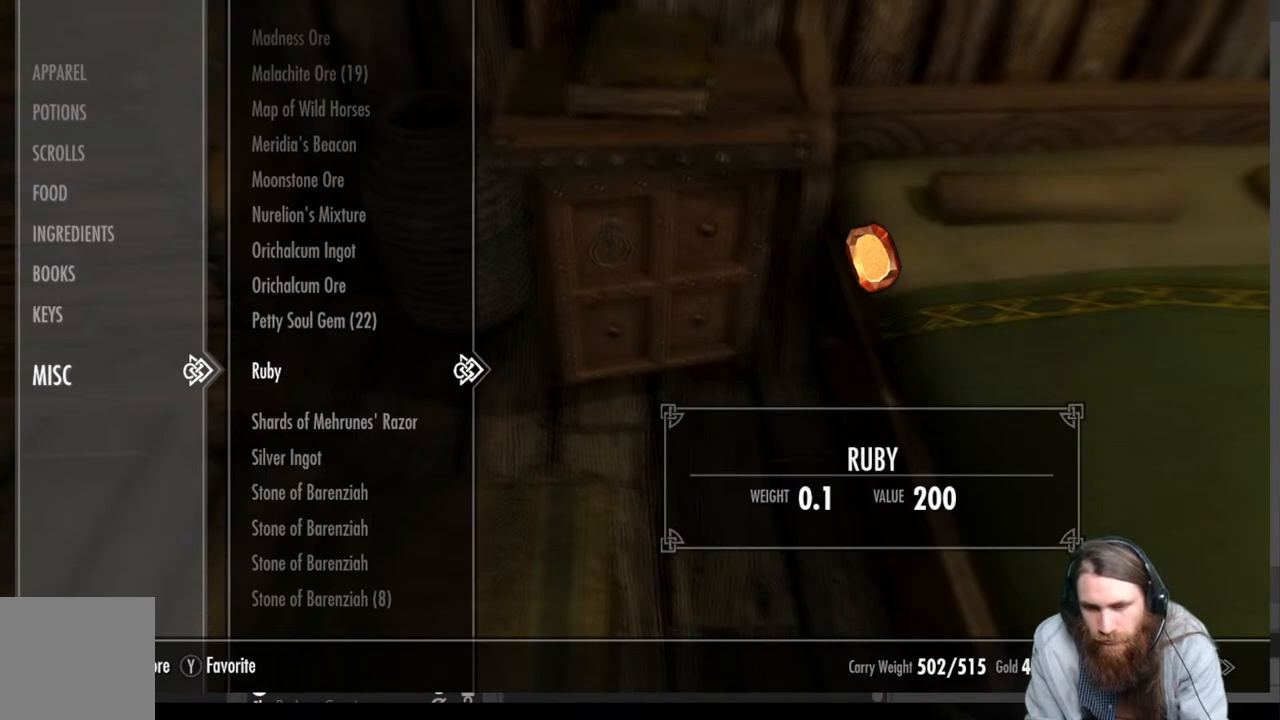
{"buttons": [], "left_stick": "center", "right_stick": "center", "events": [[17, "X", "down"], [133, "X", "up"]]}
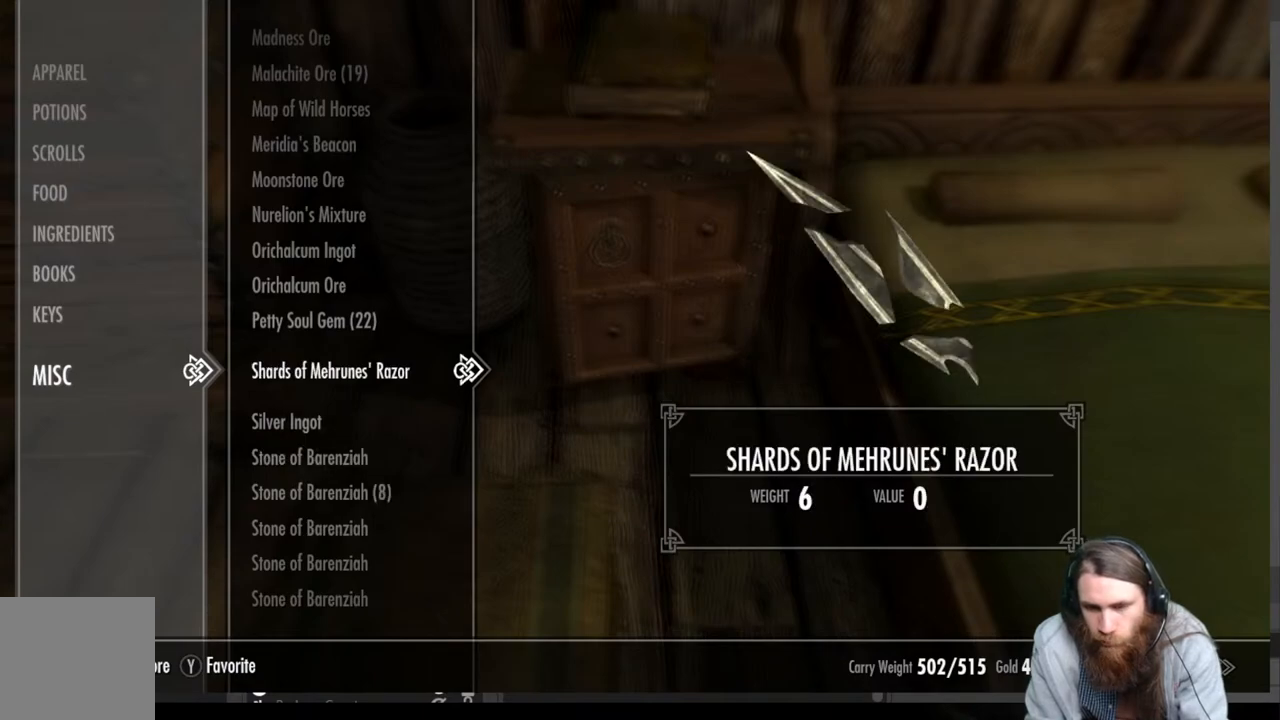
{"buttons": ["DPAD_DOWN"], "left_stick": "center", "right_stick": "center", "events": [[417, "DPAD_DOWN", "down"]]}
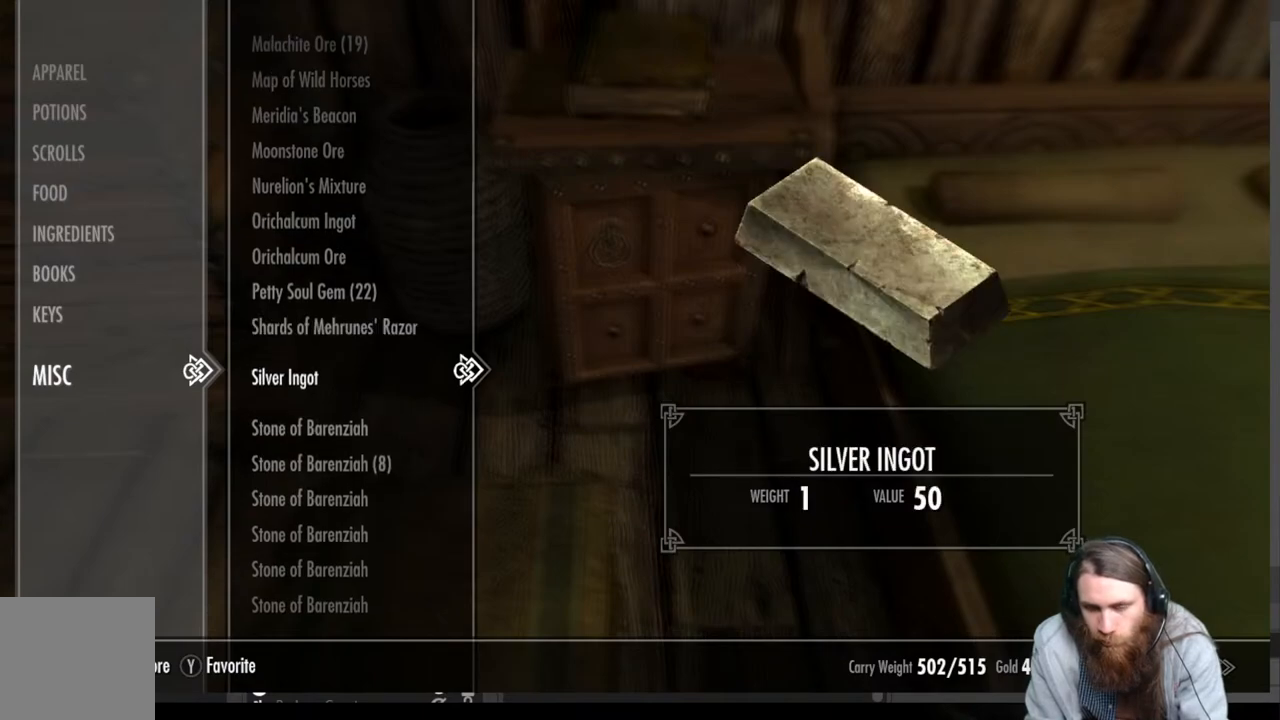
{"buttons": [], "left_stick": "center", "right_stick": "center", "events": [[83, "DPAD_DOWN", "up"]]}
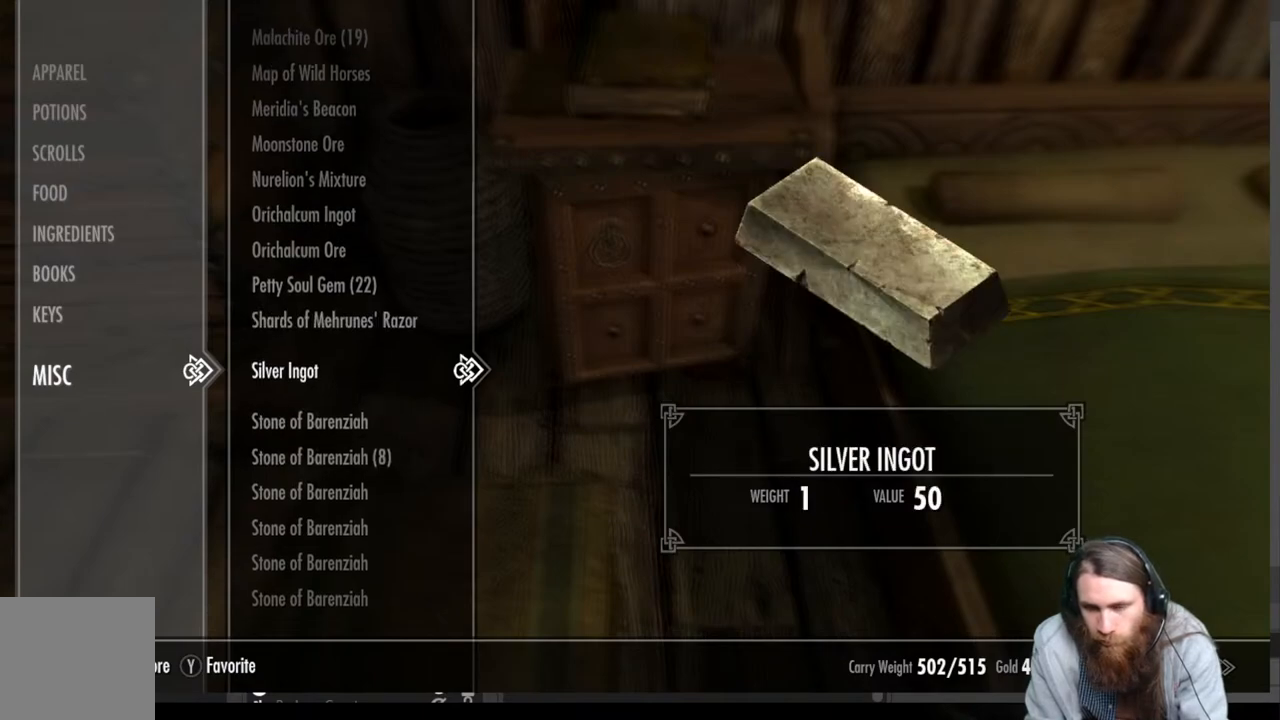
{"buttons": [], "left_stick": "center", "right_stick": "center", "events": []}
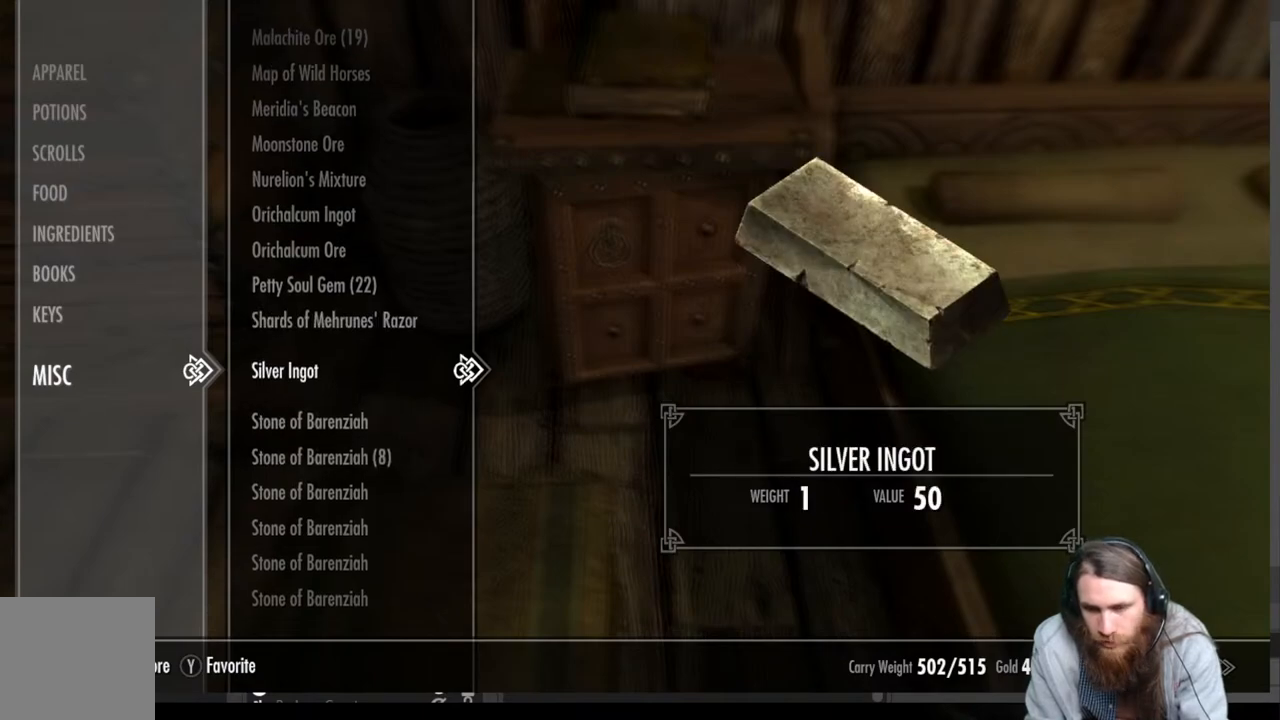
{"buttons": [], "left_stick": "center", "right_stick": "center", "events": []}
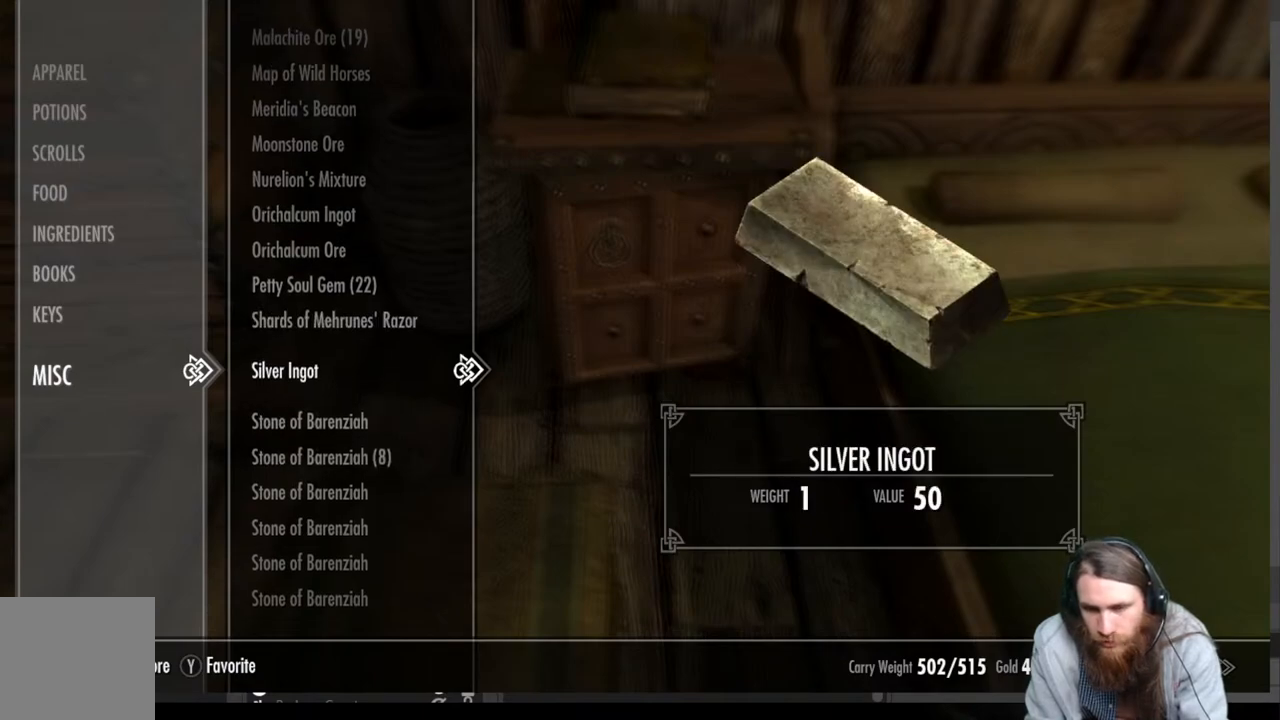
{"buttons": [], "left_stick": "center", "right_stick": "center", "events": [[283, "X", "down"], [400, "X", "up"]]}
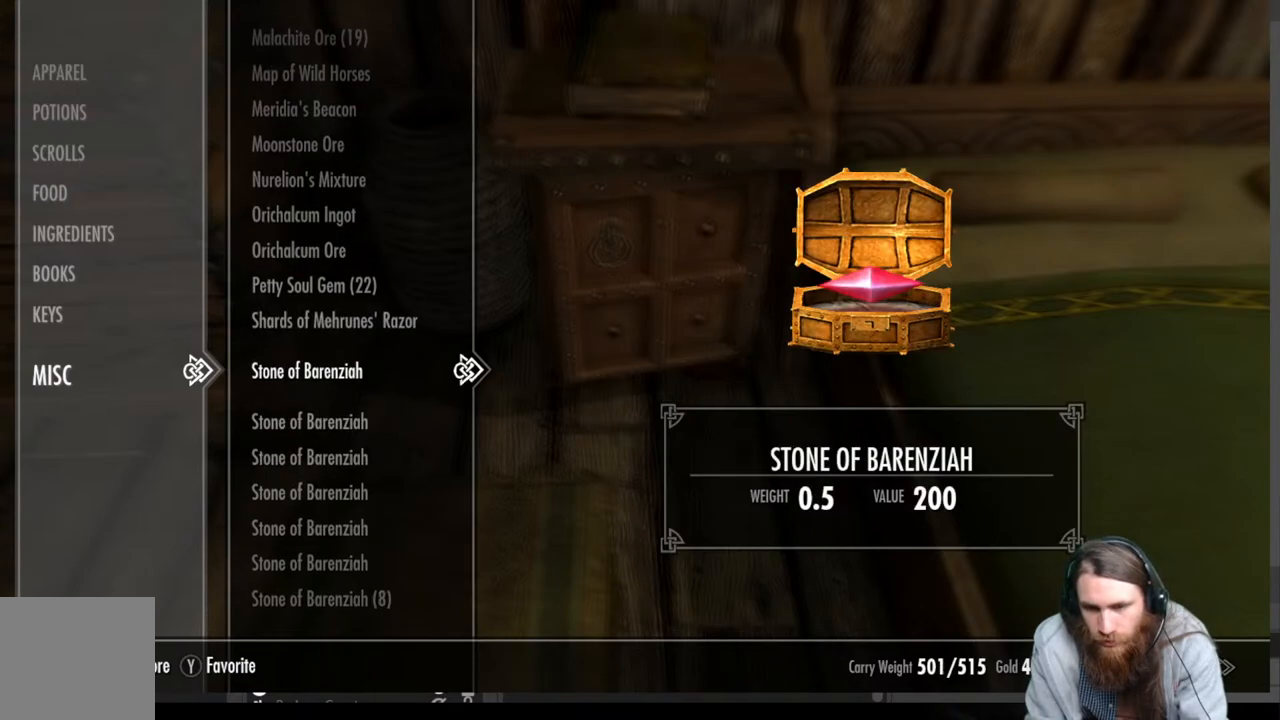
{"buttons": ["DPAD_DOWN"], "left_stick": "center", "right_stick": "center", "events": [[83, "DPAD_DOWN", "down"]]}
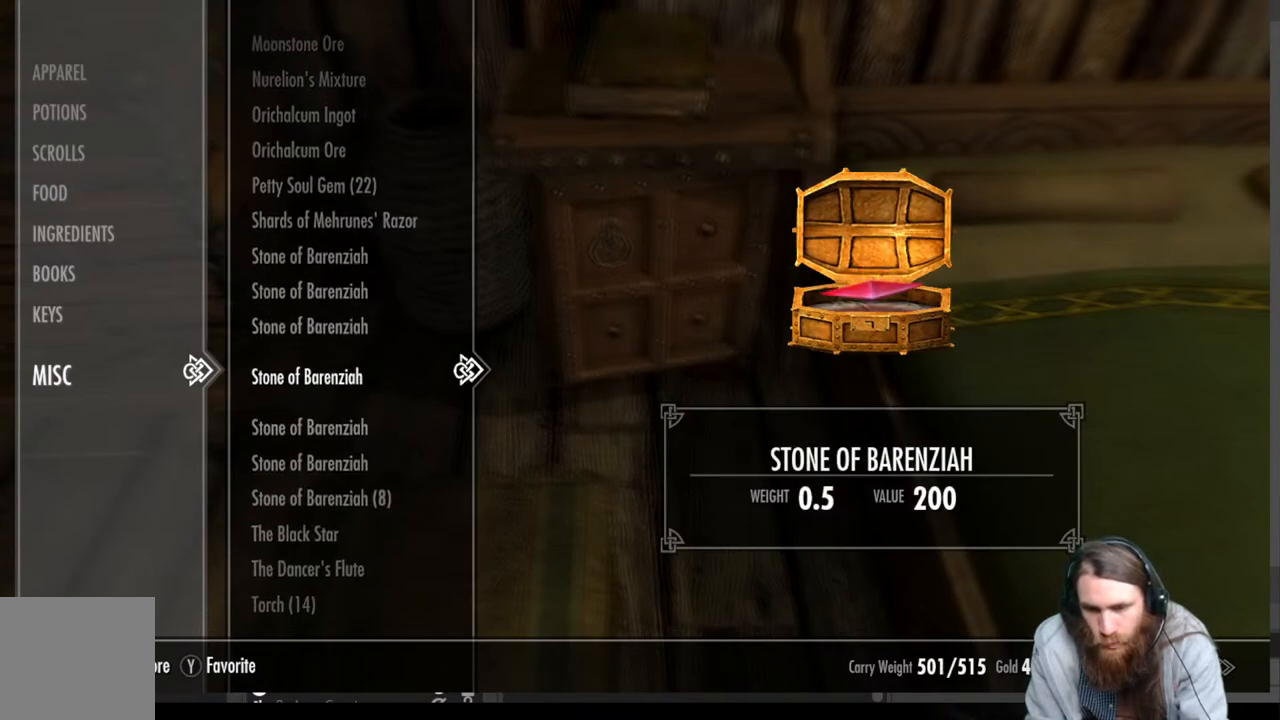
{"buttons": [], "left_stick": "center", "right_stick": "center", "events": [[467, "DPAD_DOWN", "up"]]}
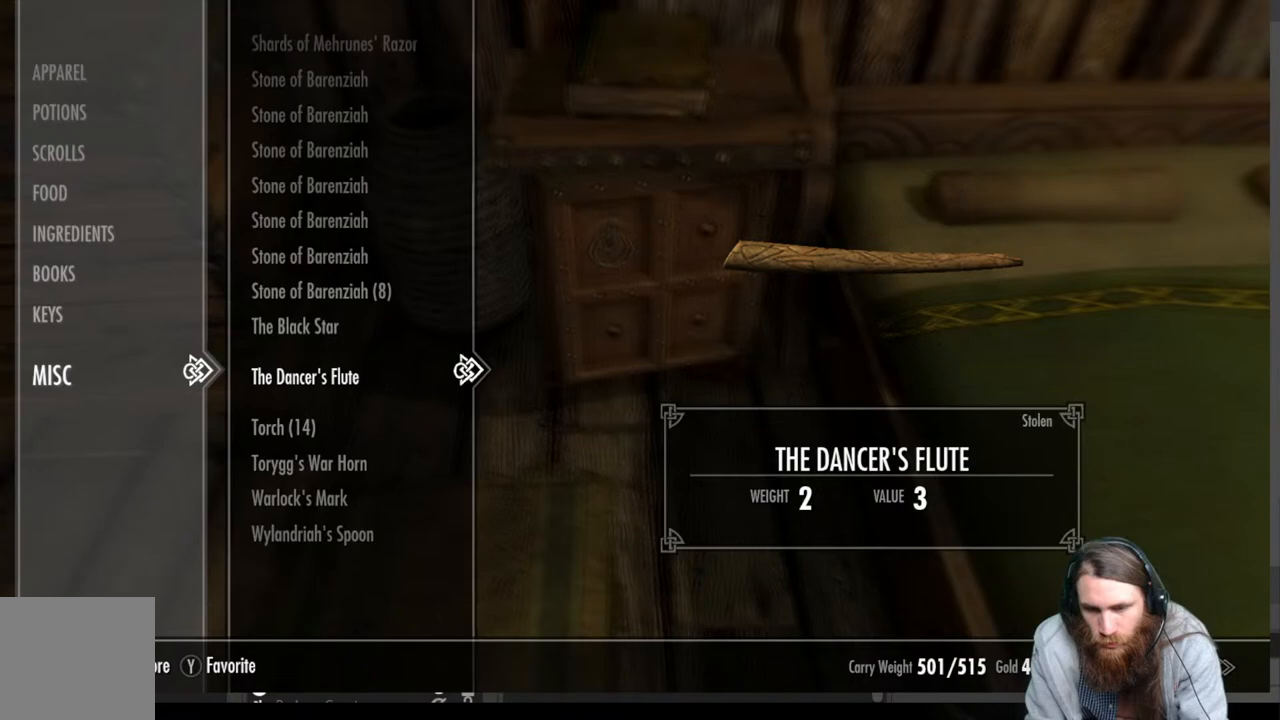
{"buttons": [], "left_stick": "center", "right_stick": "center", "events": [[217, "DPAD_DOWN", "down"], [350, "DPAD_DOWN", "up"]]}
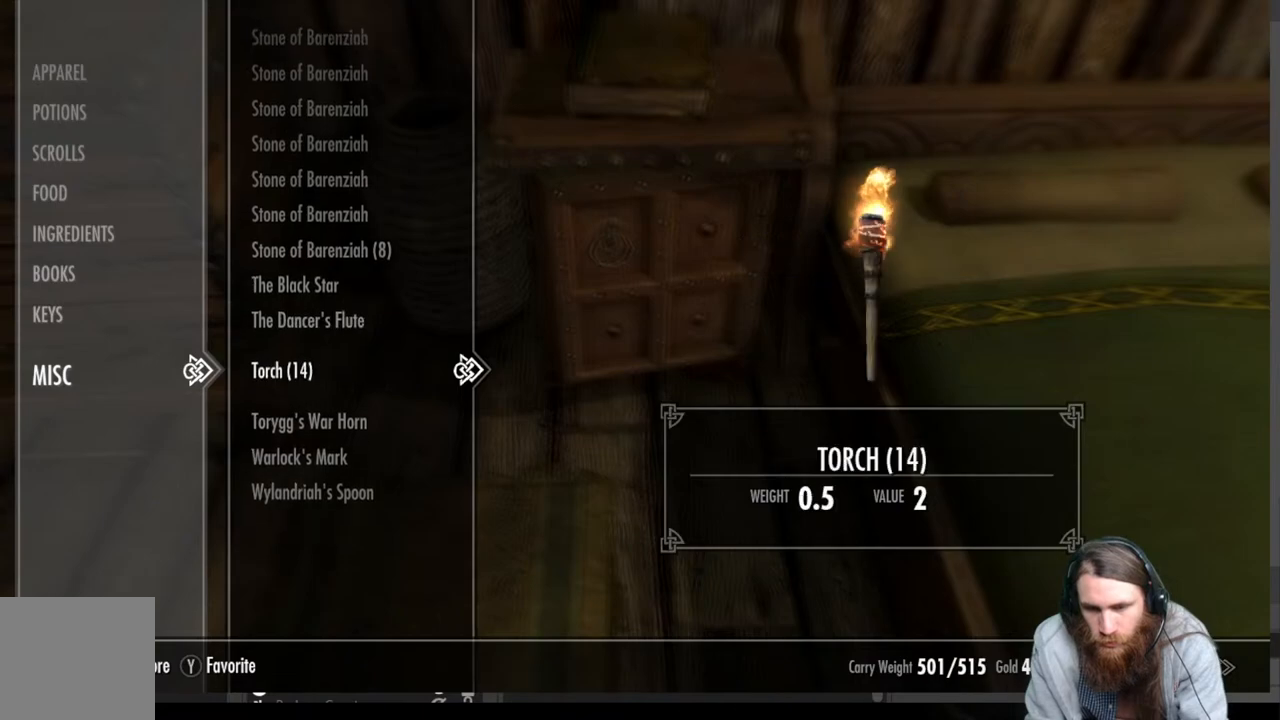
{"buttons": [], "left_stick": "center", "right_stick": "center", "events": []}
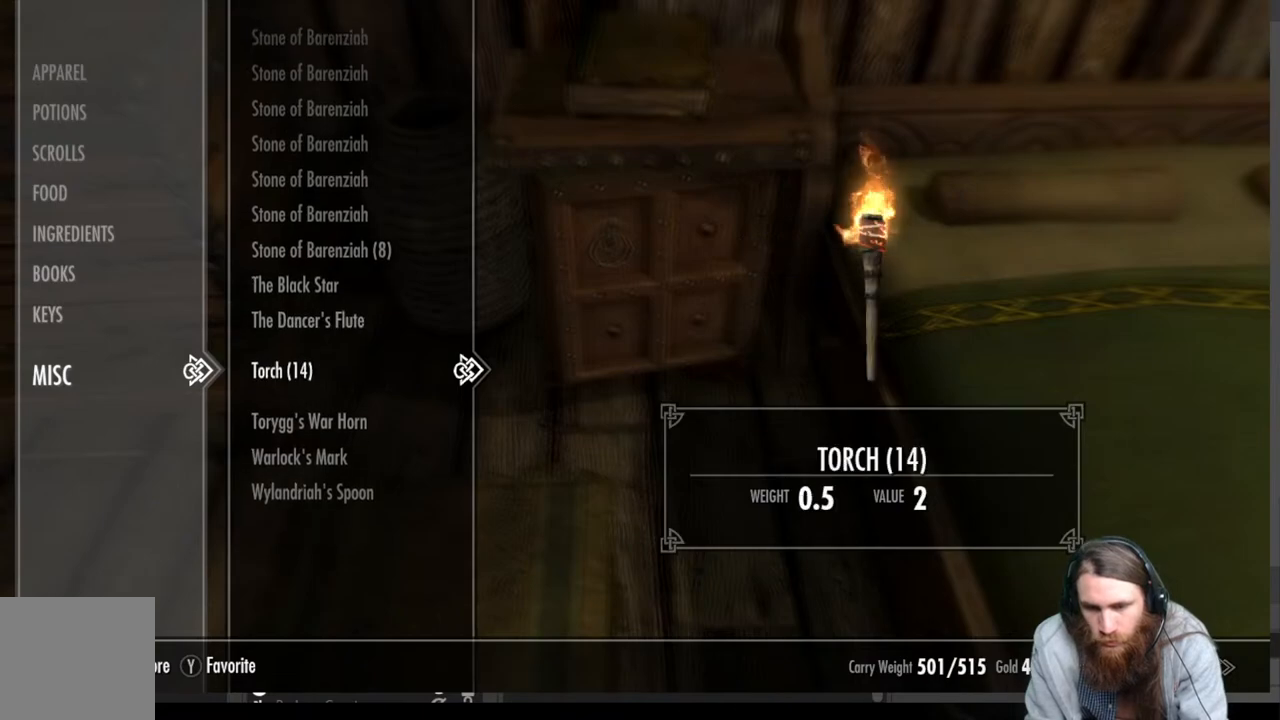
{"buttons": [], "left_stick": "center", "right_stick": "center", "events": []}
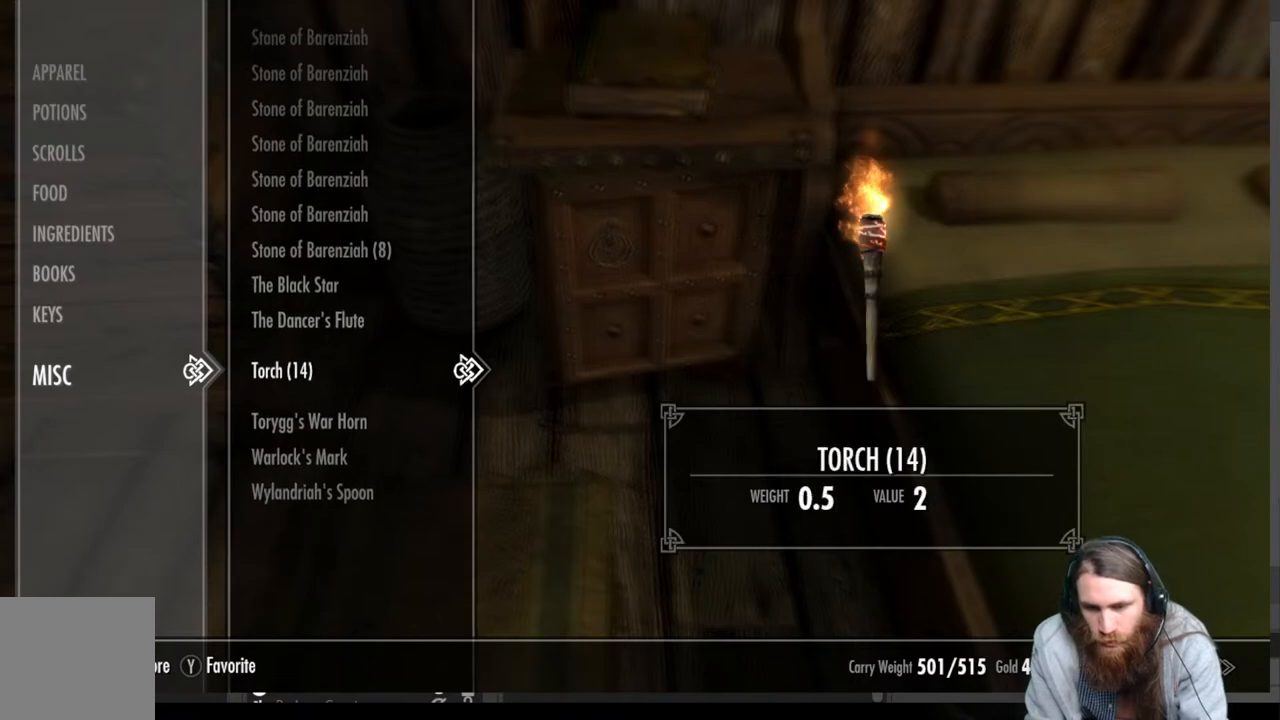
{"buttons": [], "left_stick": "center", "right_stick": "center", "events": []}
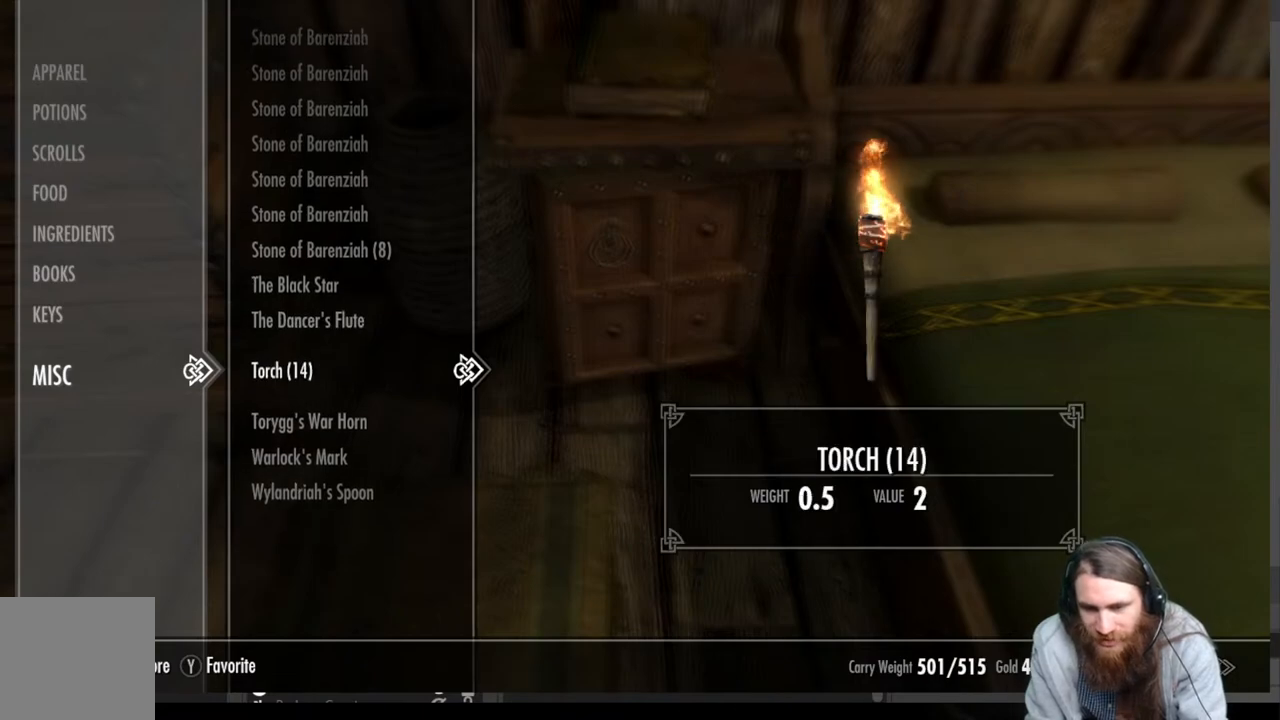
{"buttons": [], "left_stick": "center", "right_stick": "center", "events": []}